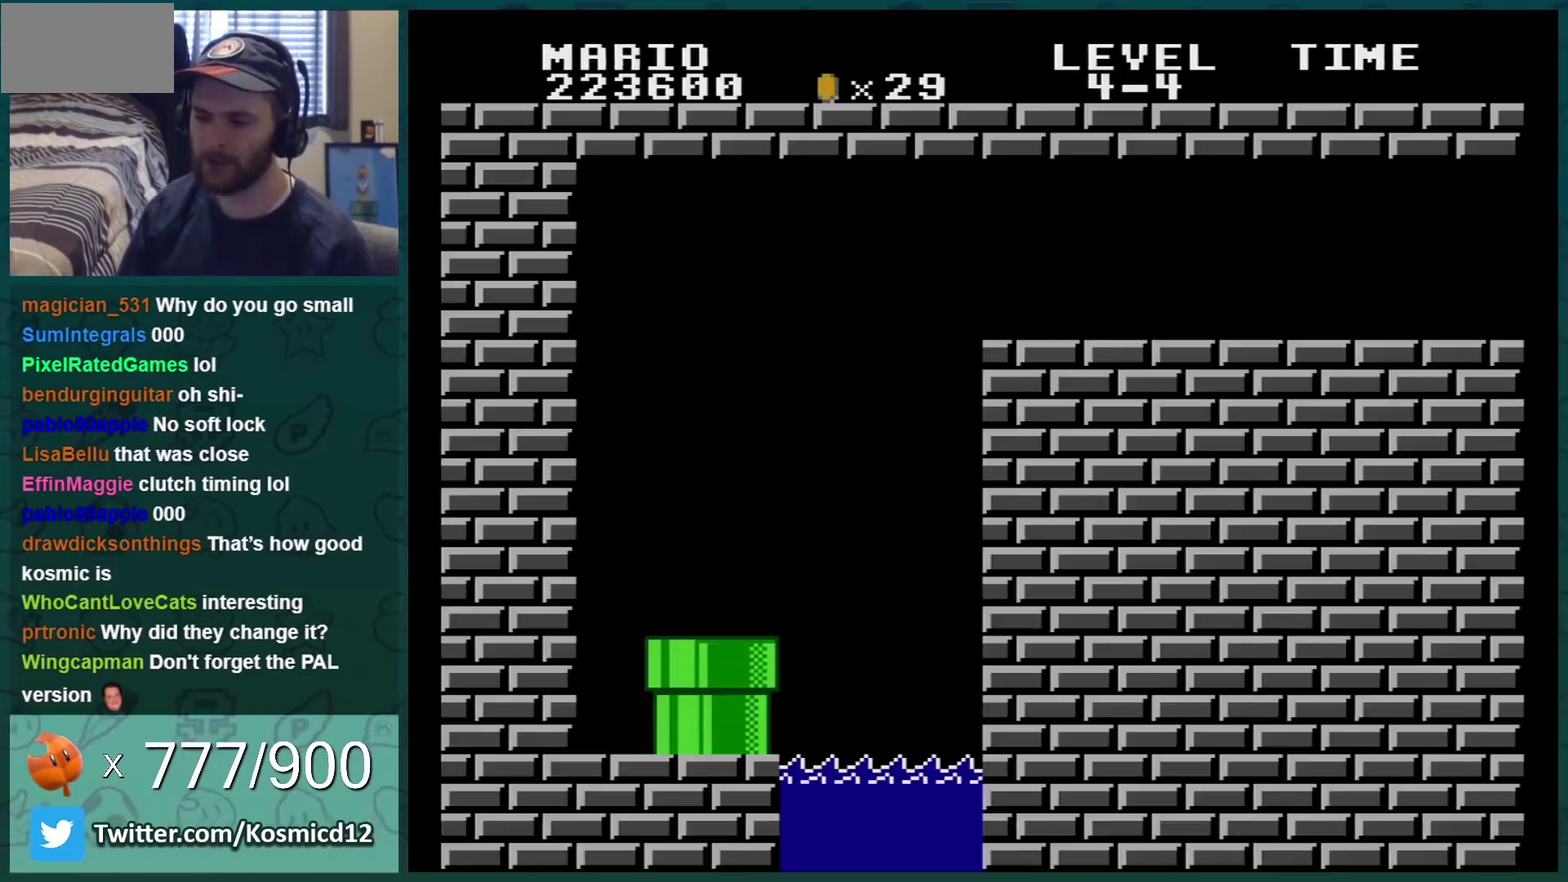
Gameplay with a controller (Nintendo layout); each line is a JSON object with the inputs held at the frame after it. "events" lists button and stick changes between this image and that frame as [ms after this image, input, new state], when the widget could be followed in between. Not read: L3 R3.
{"buttons": ["B", "DPAD_LEFT"], "events": [[450, "DPAD_LEFT", "down"]]}
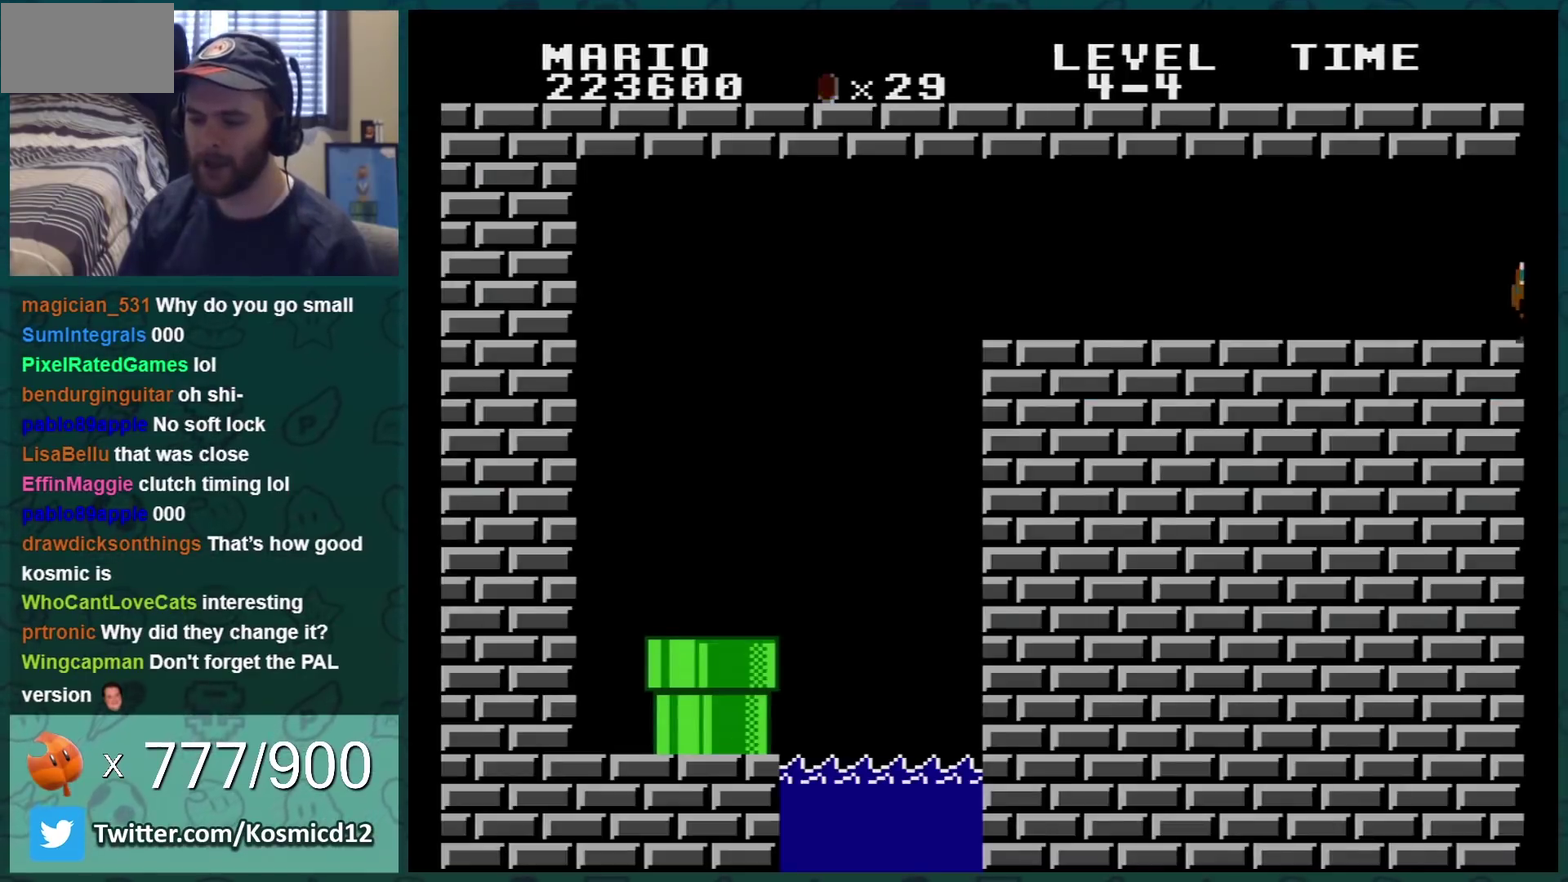
{"buttons": ["B"], "events": [[50, "DPAD_LEFT", "up"]]}
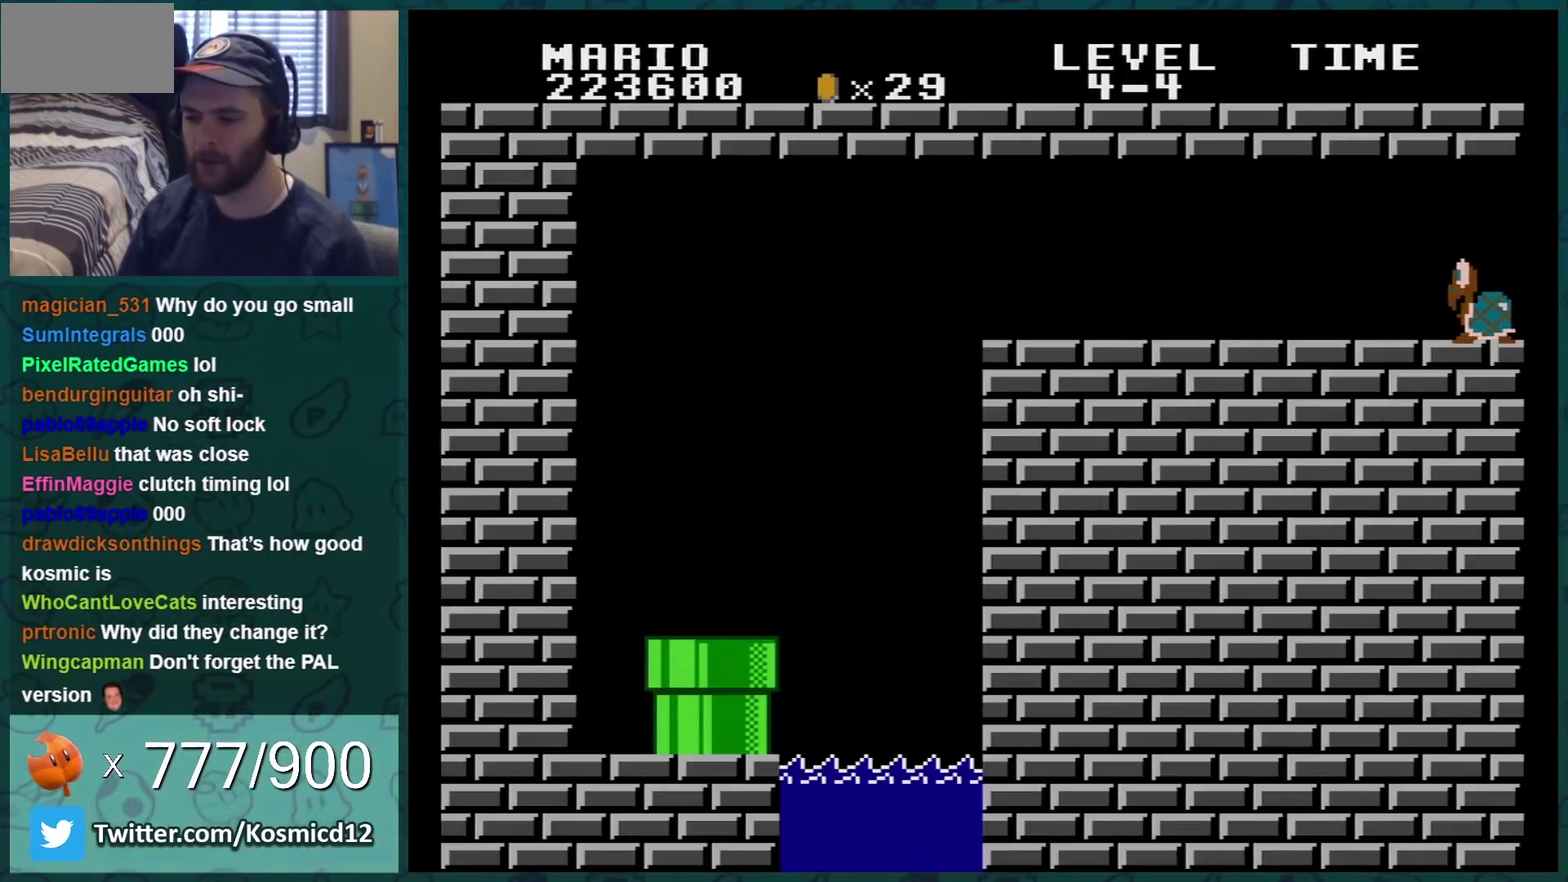
{"buttons": ["B", "DPAD_RIGHT"], "events": [[484, "DPAD_RIGHT", "down"]]}
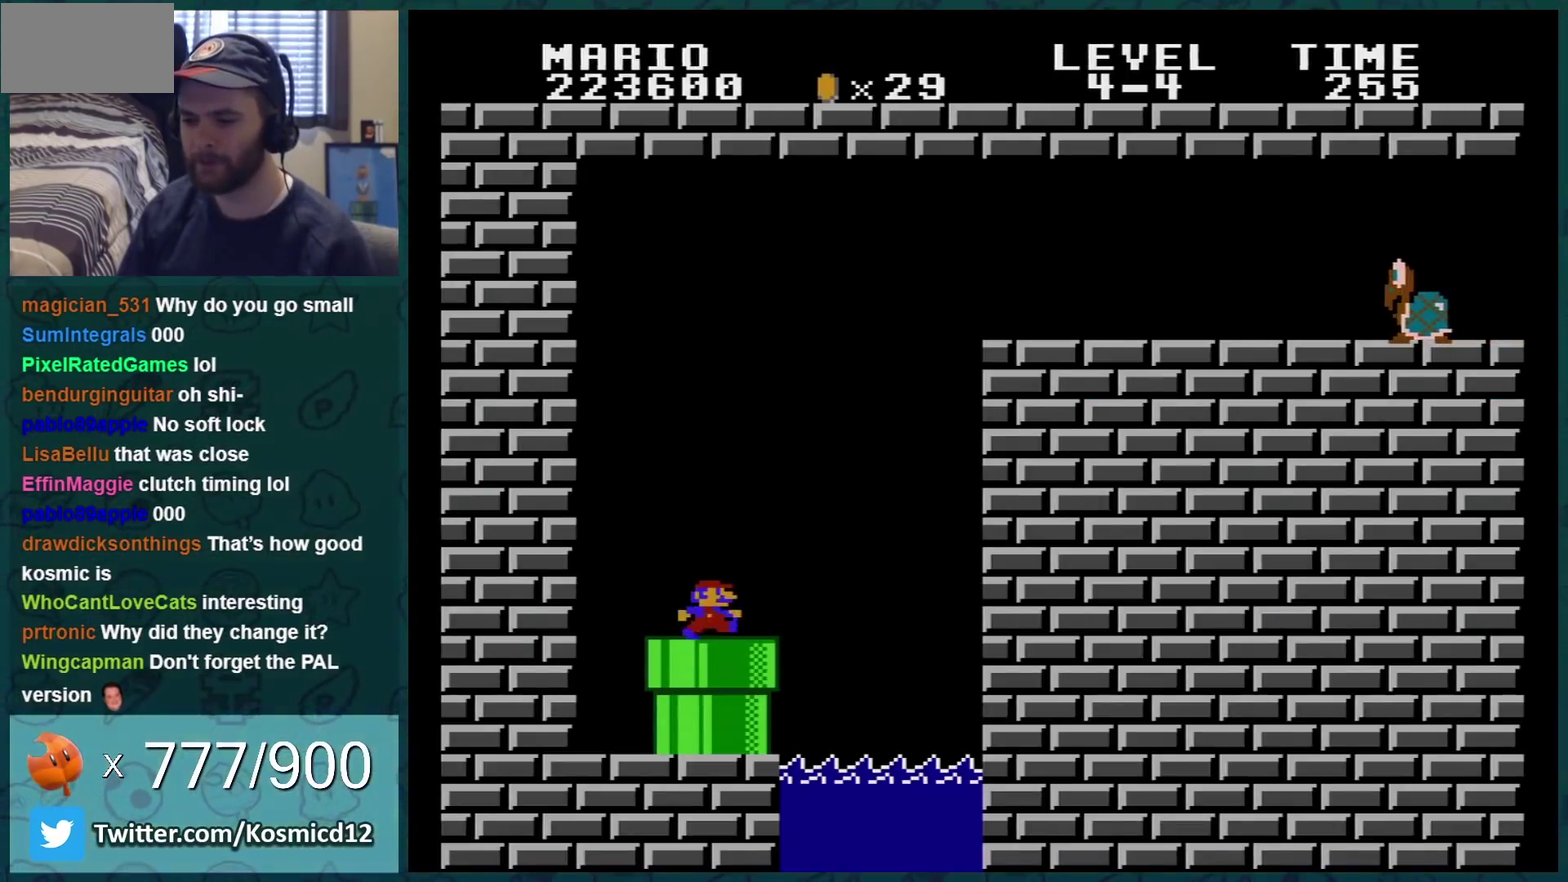
{"buttons": ["B"], "events": [[134, "DPAD_RIGHT", "up"], [234, "DPAD_RIGHT", "down"], [484, "DPAD_RIGHT", "up"]]}
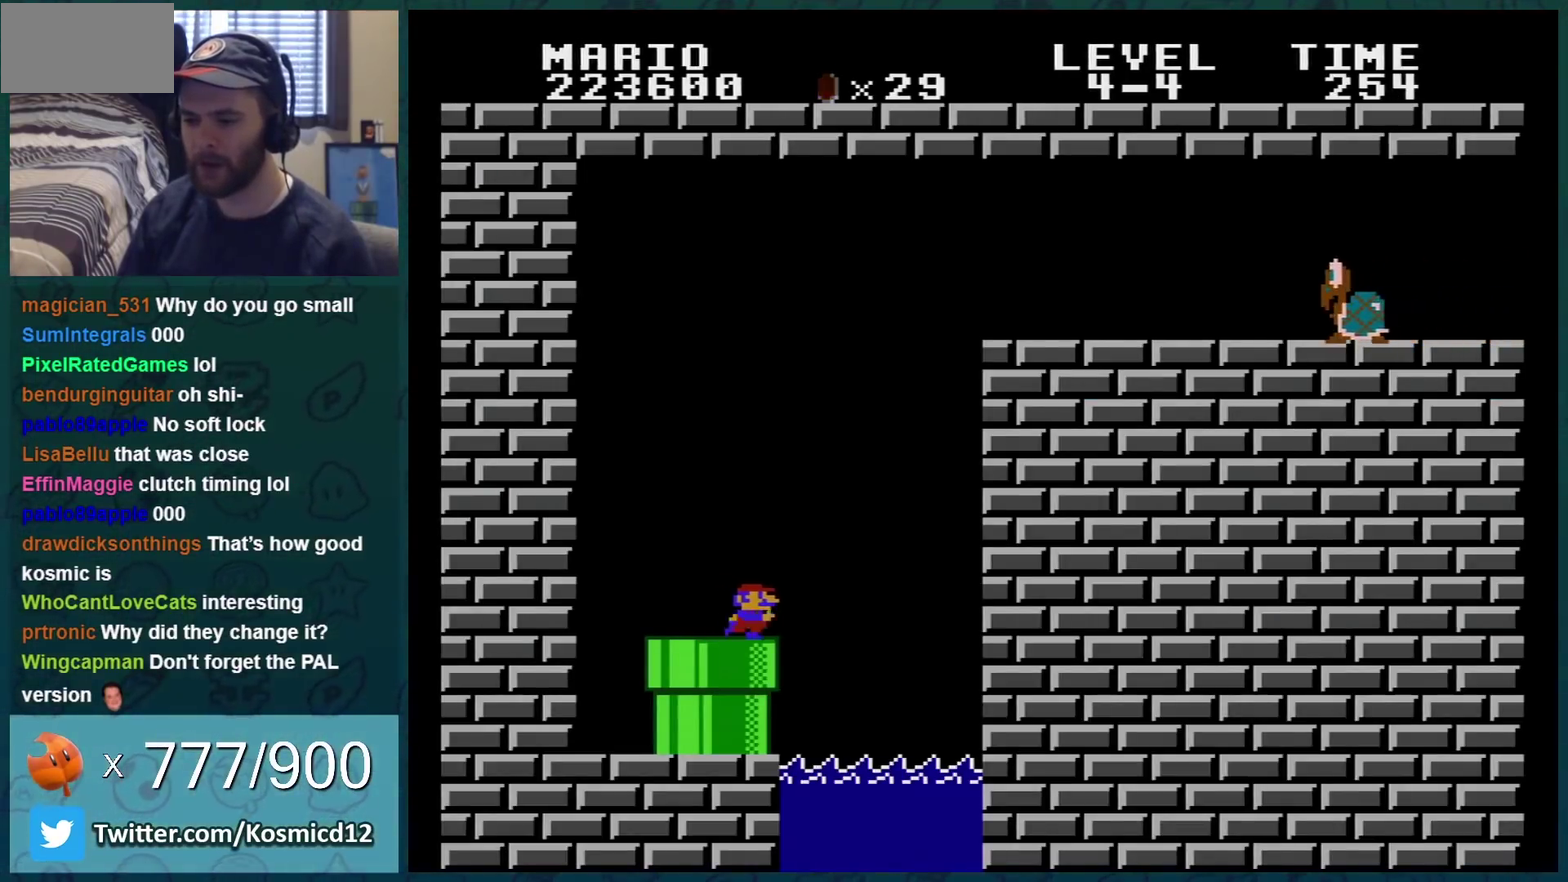
{"buttons": ["B"], "events": [[133, "DPAD_RIGHT", "down"], [350, "DPAD_RIGHT", "up"]]}
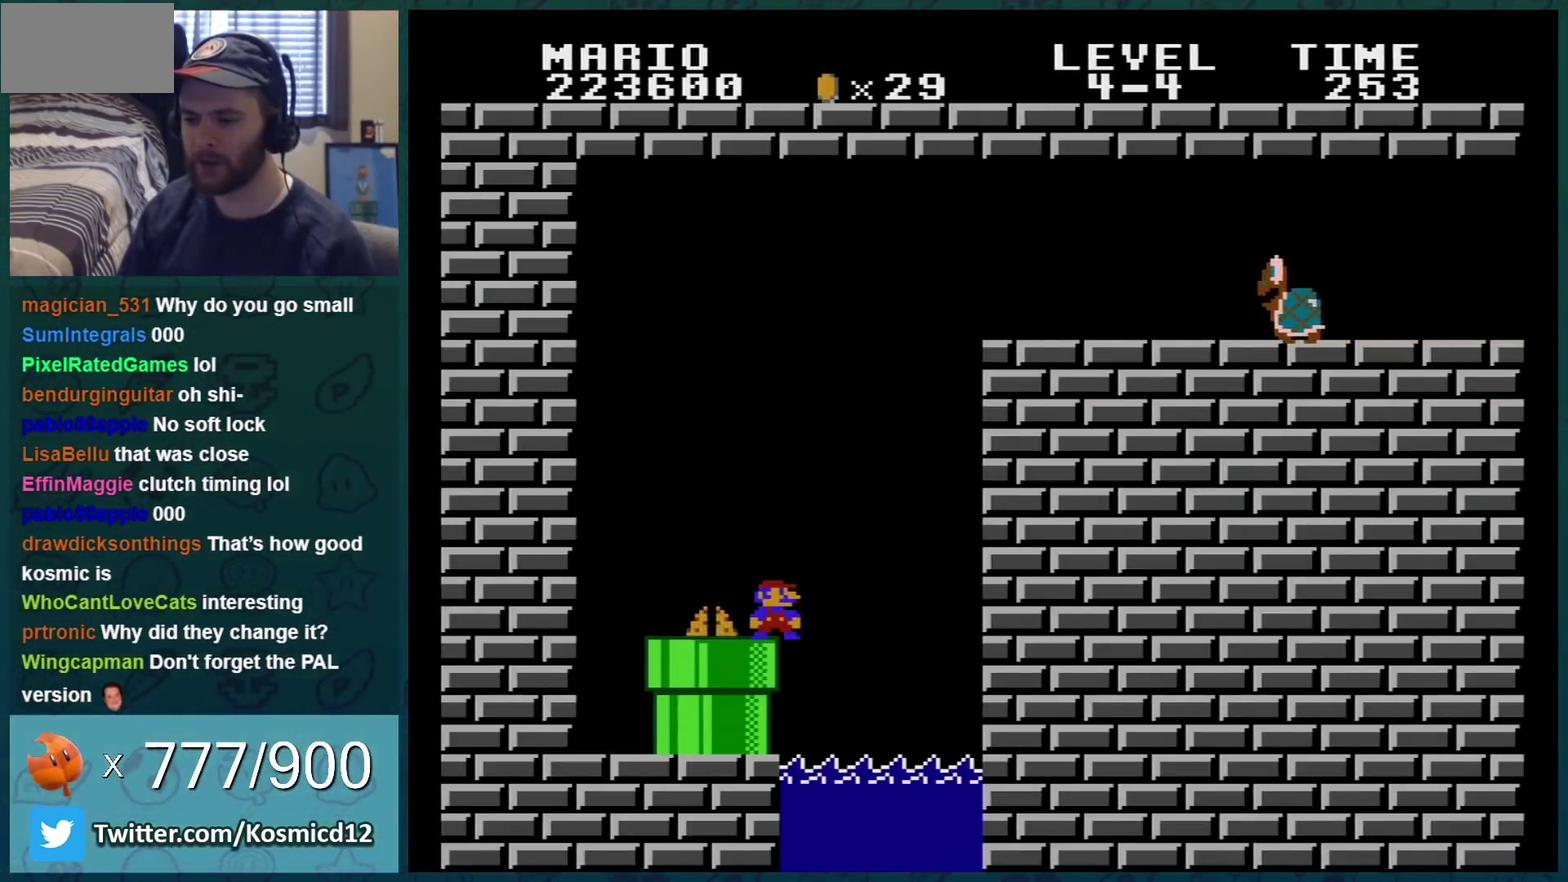
{"buttons": ["B"], "events": [[34, "DPAD_RIGHT", "down"], [200, "DPAD_RIGHT", "up"], [301, "DPAD_RIGHT", "down"], [417, "DPAD_RIGHT", "up"]]}
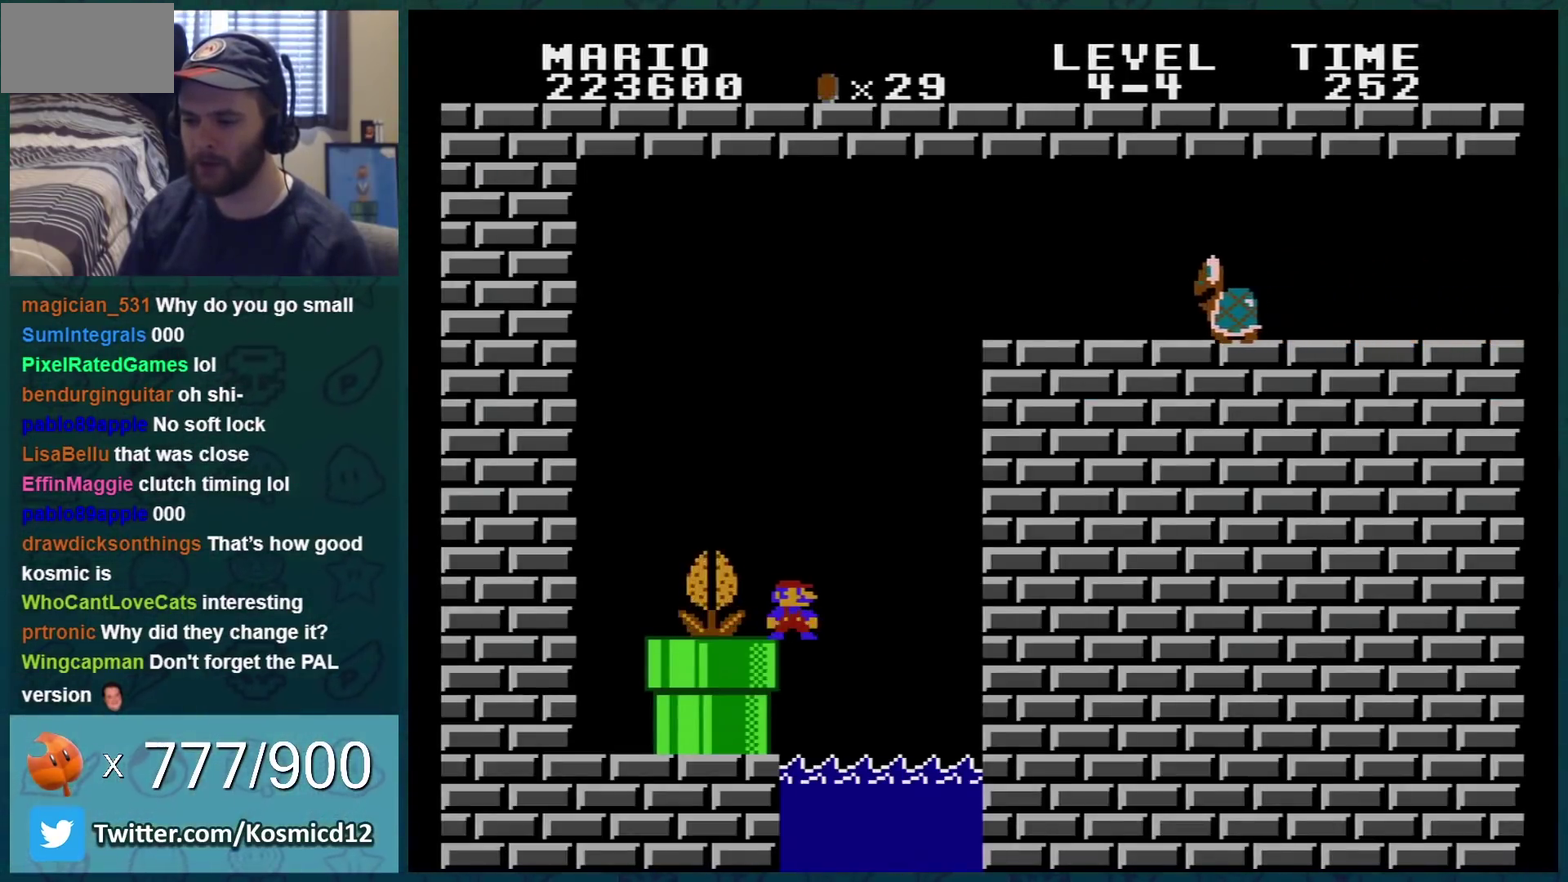
{"buttons": ["A", "B"], "events": [[67, "DPAD_RIGHT", "down"], [167, "DPAD_RIGHT", "up"], [283, "A", "down"]]}
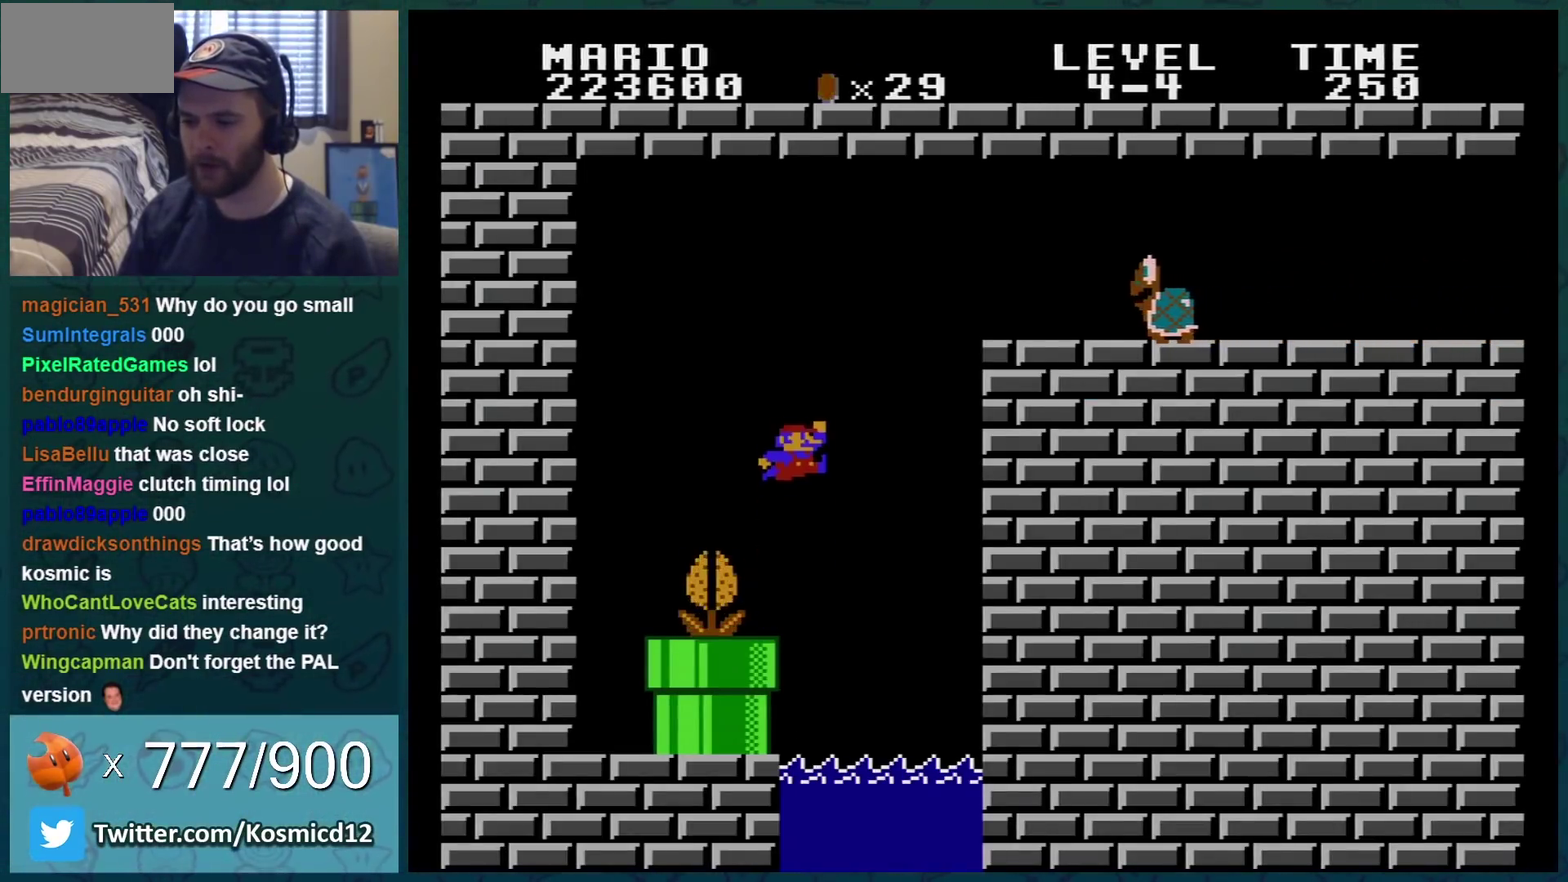
{"buttons": ["B"], "events": [[34, "A", "up"]]}
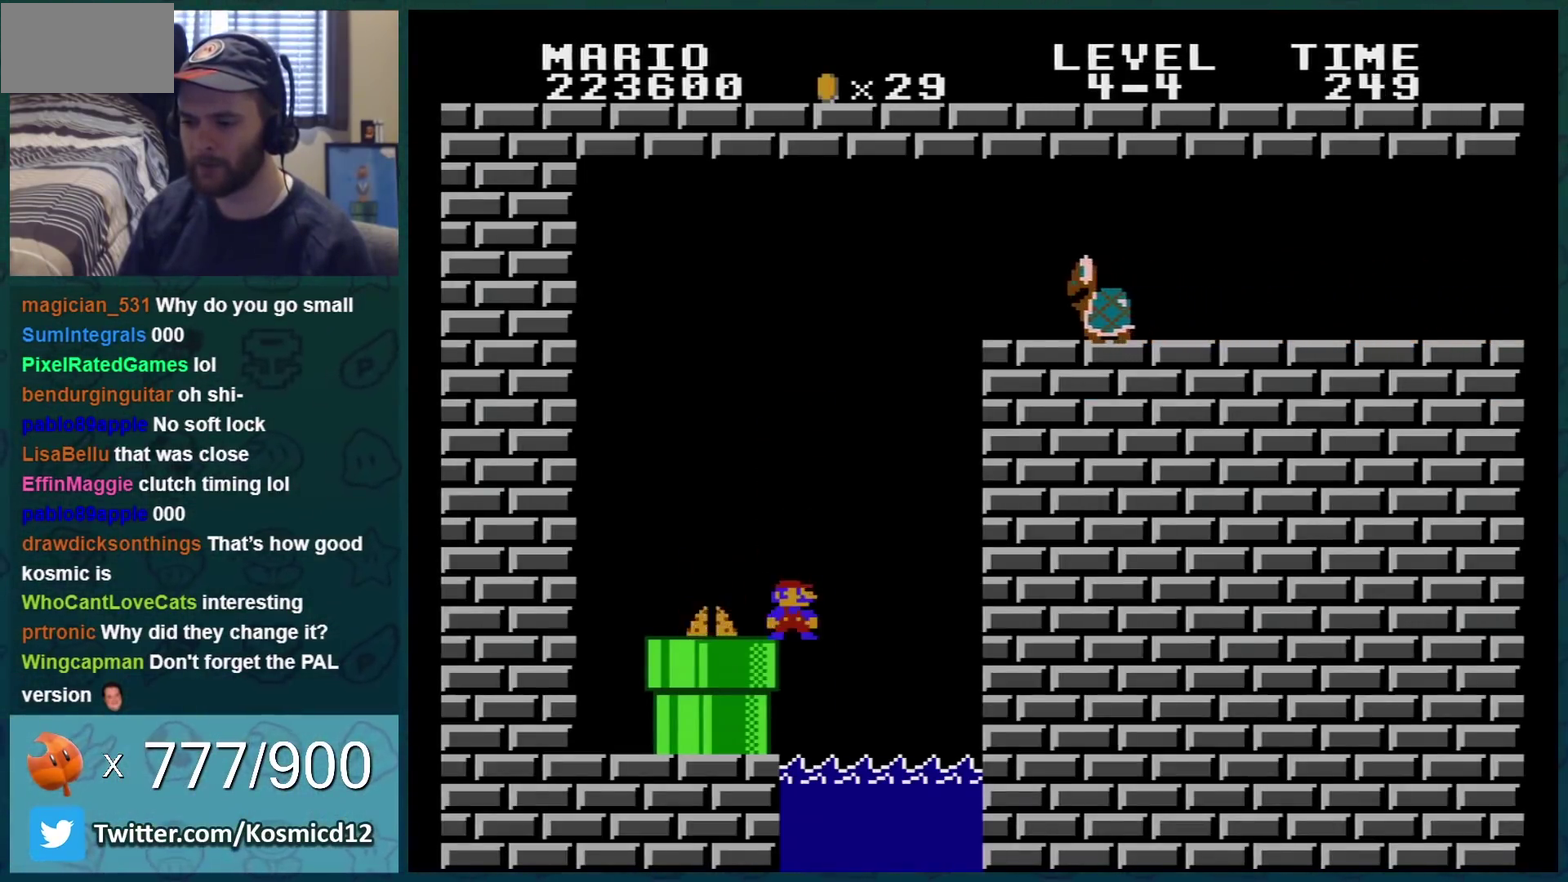
{"buttons": ["B"], "events": [[33, "DPAD_RIGHT", "down"], [100, "A", "down"], [167, "DPAD_RIGHT", "up"], [200, "DPAD_LEFT", "down"], [467, "A", "up"], [500, "DPAD_LEFT", "up"]]}
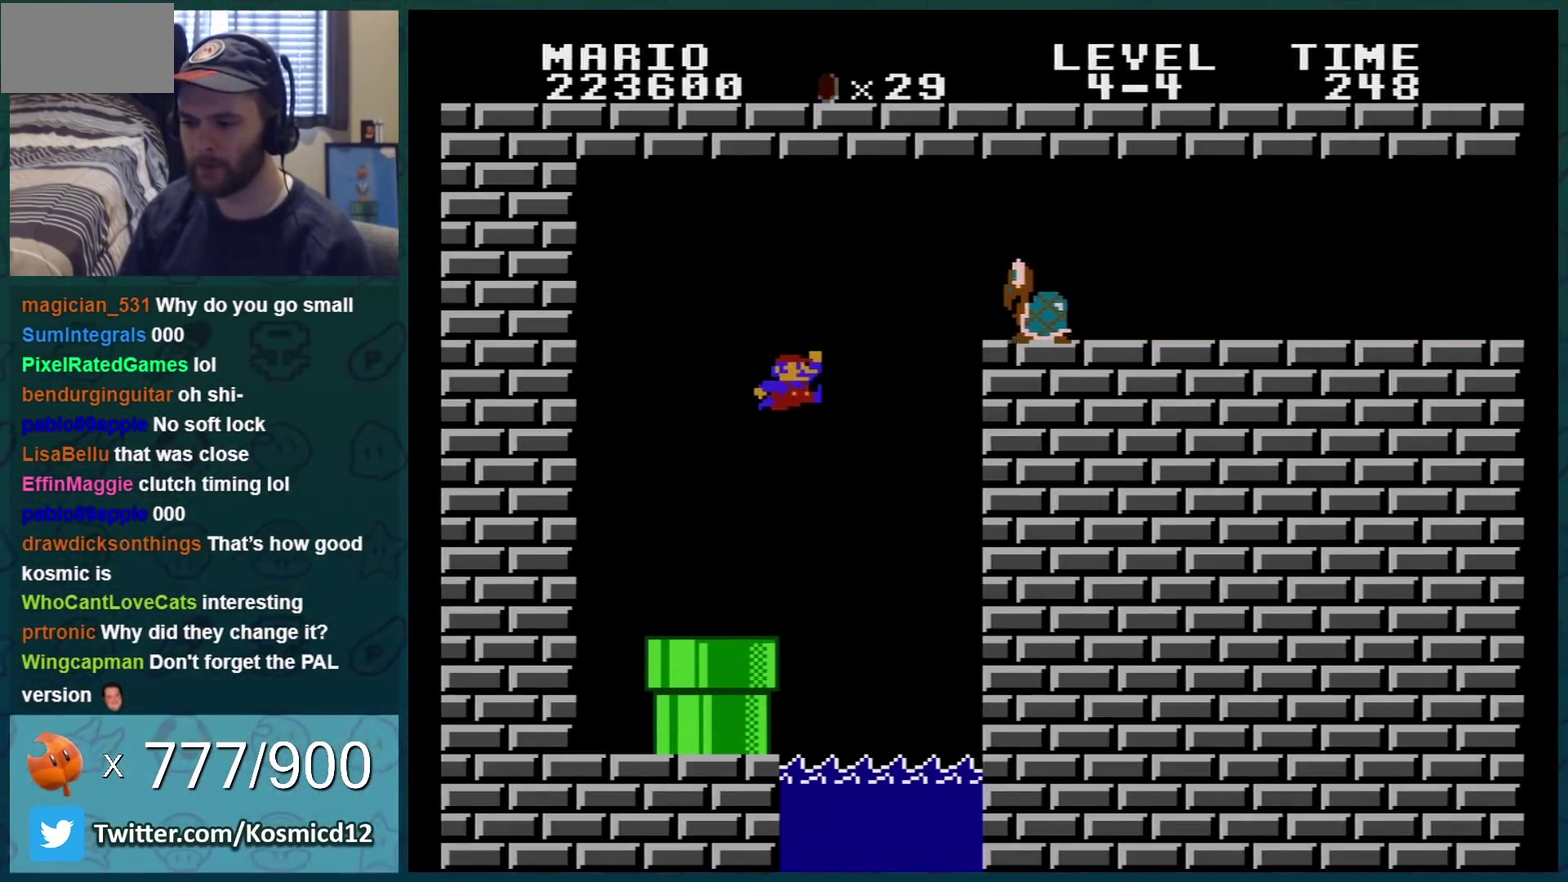
{"buttons": ["B"], "events": []}
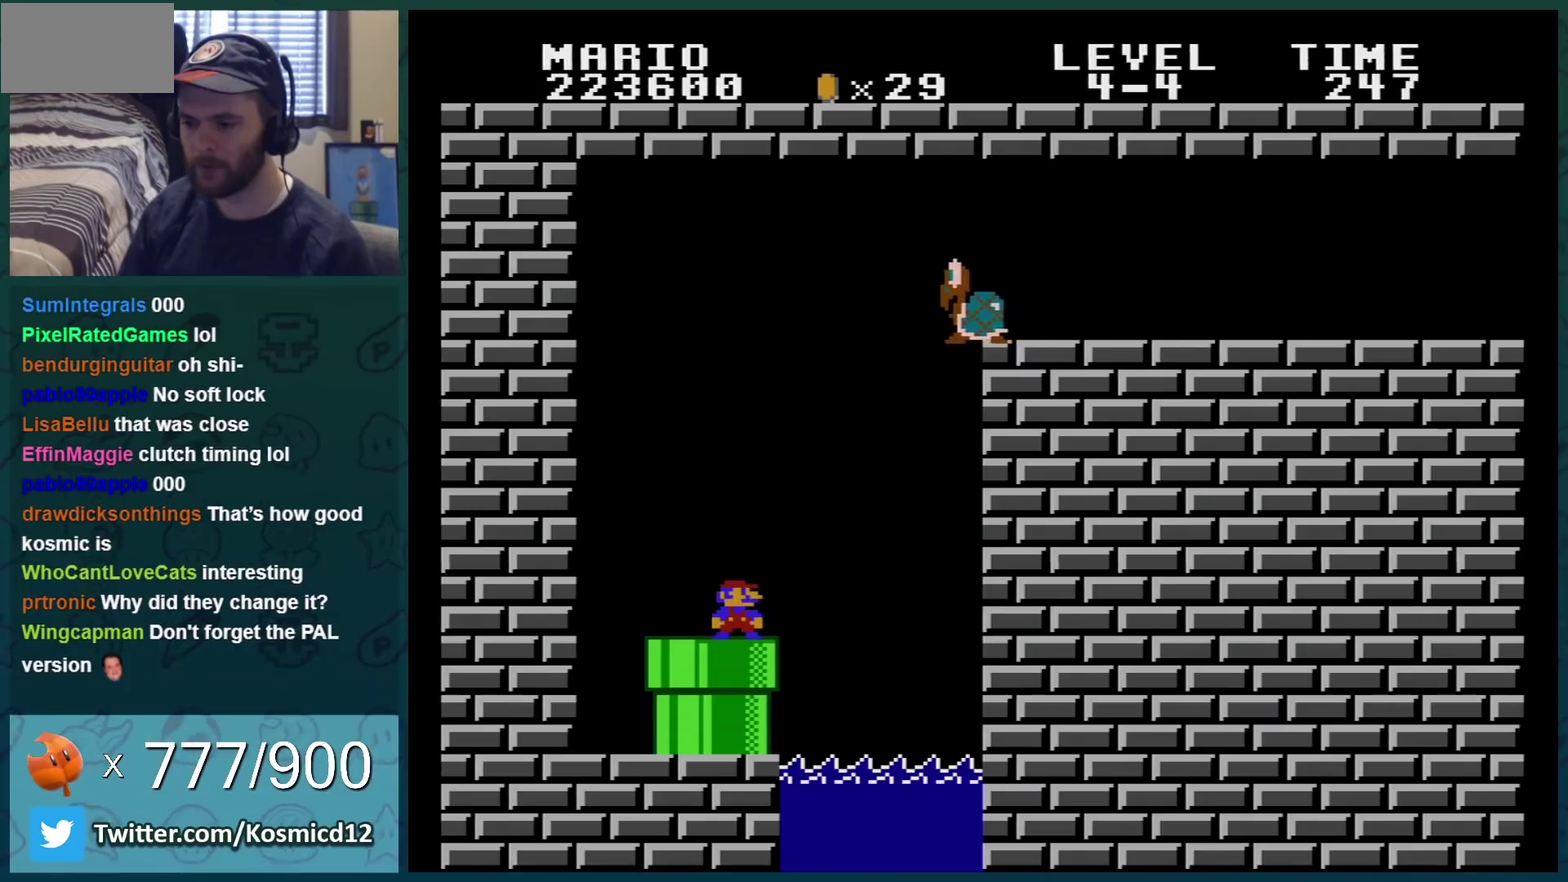
{"buttons": ["B"], "events": []}
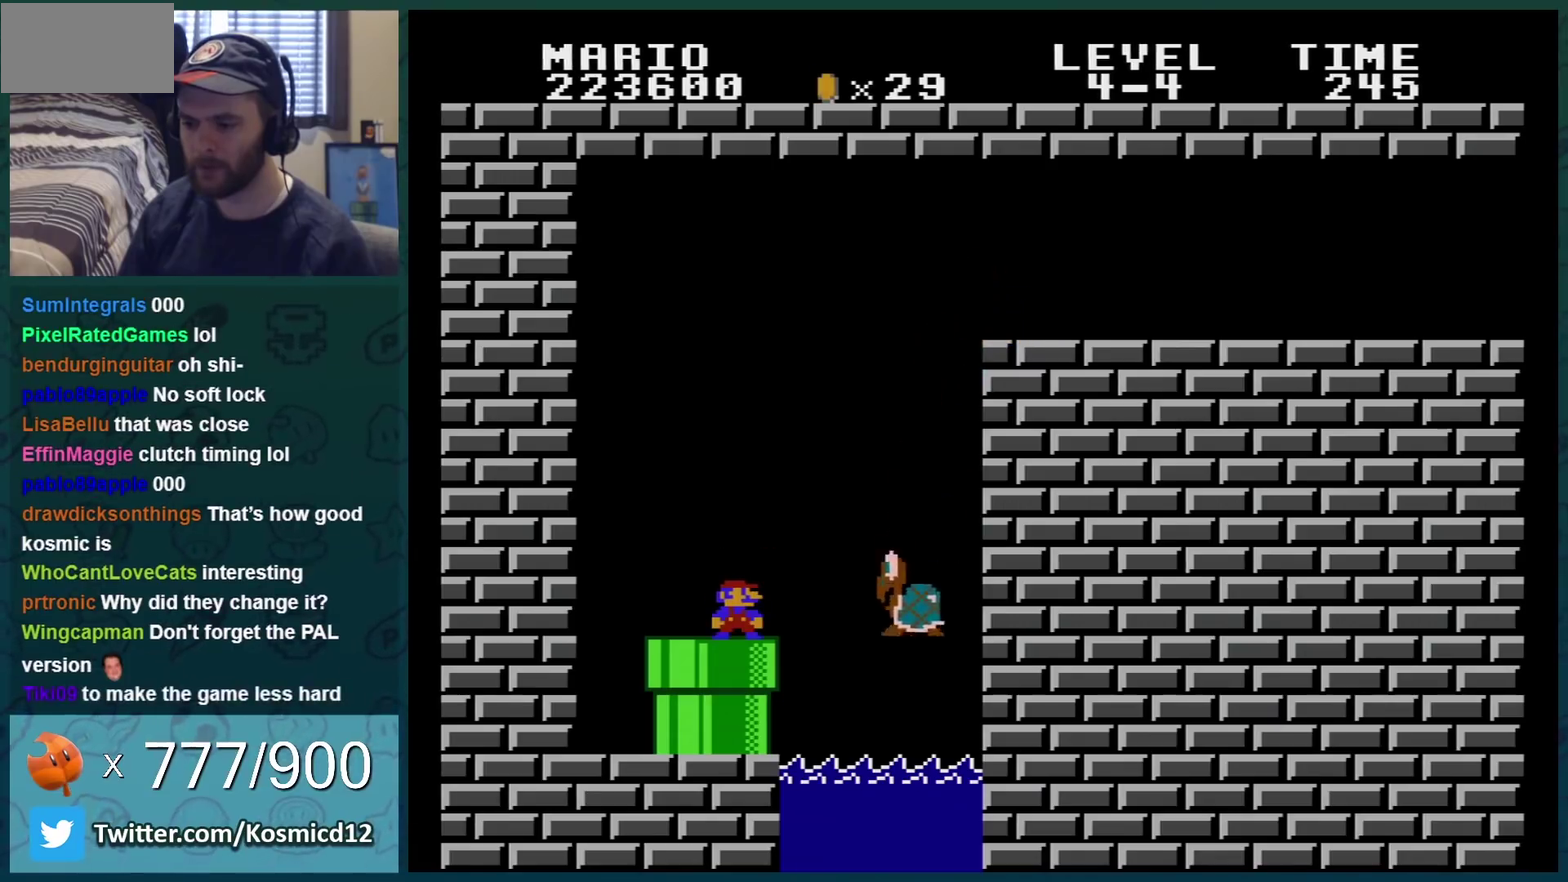
{"buttons": ["B"], "events": [[184, "A", "down"], [217, "DPAD_LEFT", "down"], [467, "A", "up"], [467, "DPAD_LEFT", "up"]]}
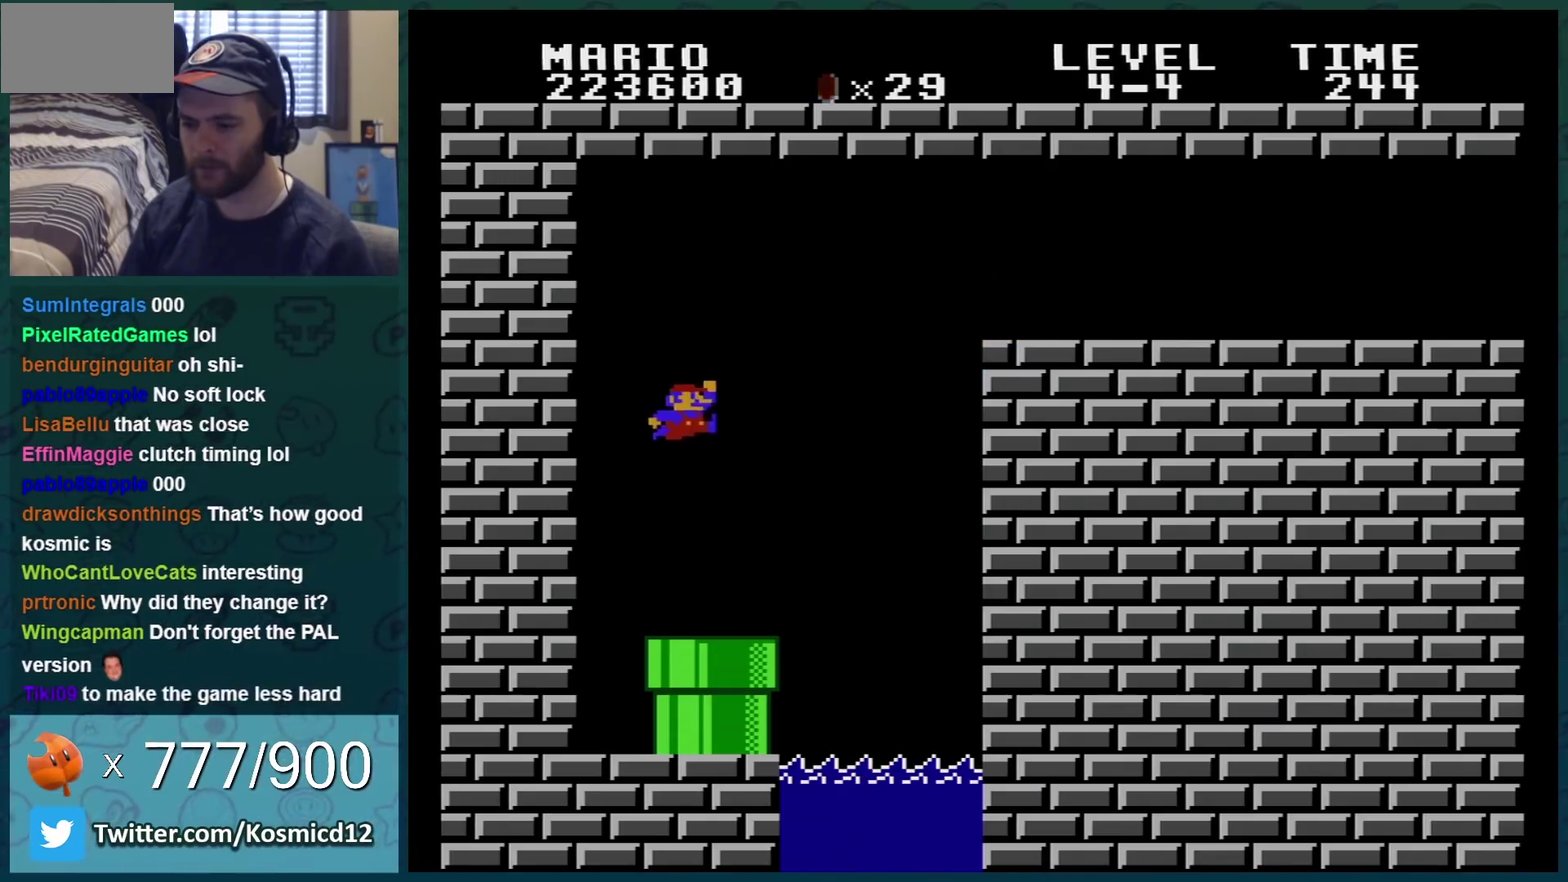
{"buttons": ["A", "B"], "events": [[67, "DPAD_RIGHT", "down"], [217, "DPAD_RIGHT", "up"], [434, "A", "down"]]}
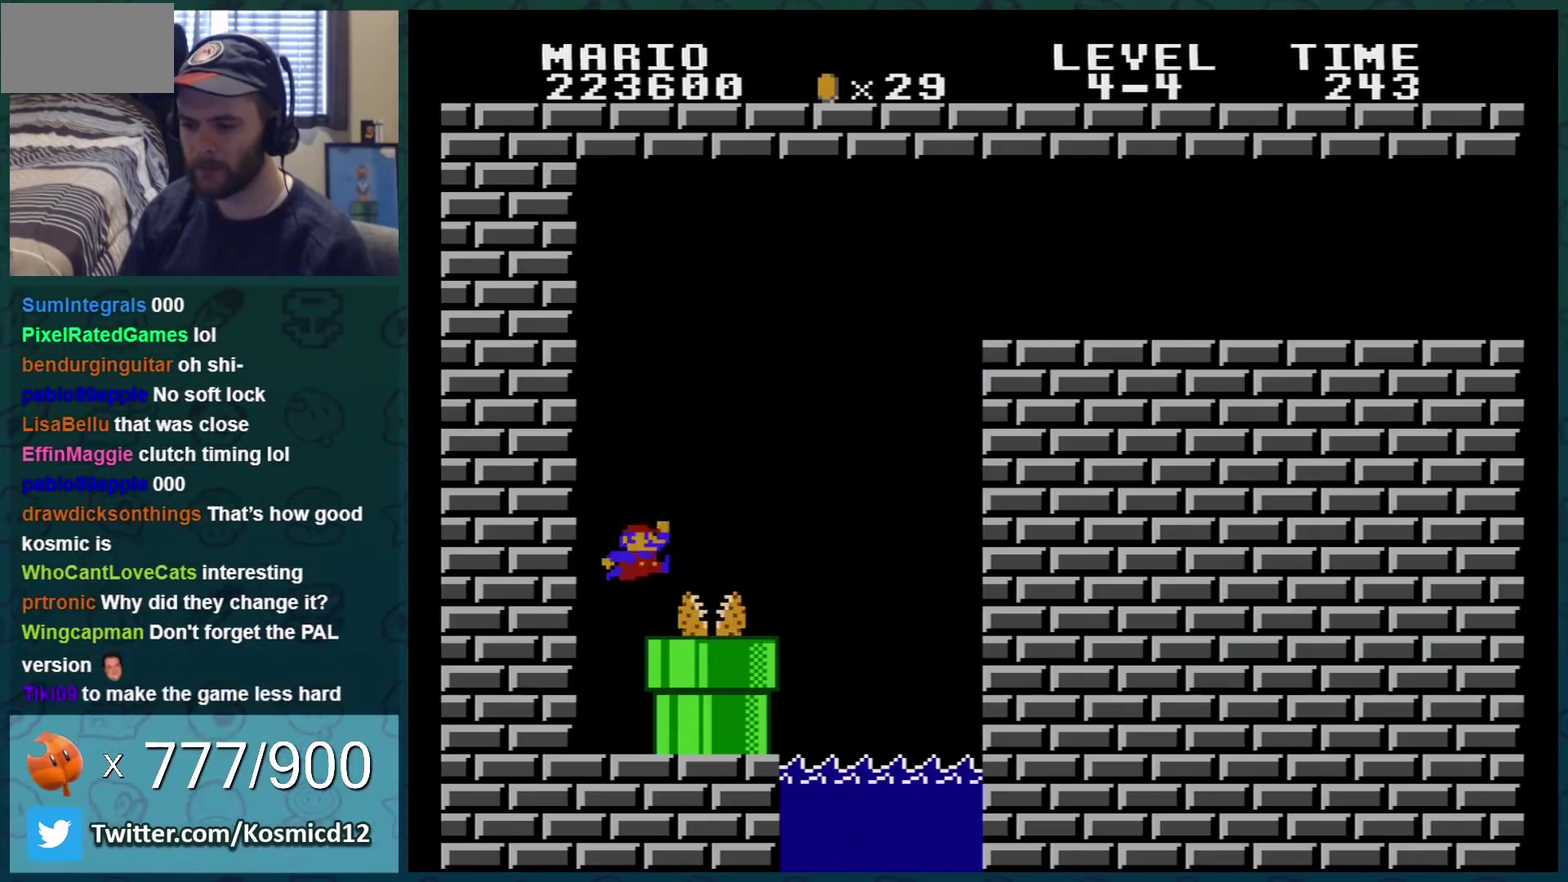
{"buttons": ["B"], "events": [[284, "A", "up"], [284, "DPAD_LEFT", "down"], [467, "DPAD_LEFT", "up"]]}
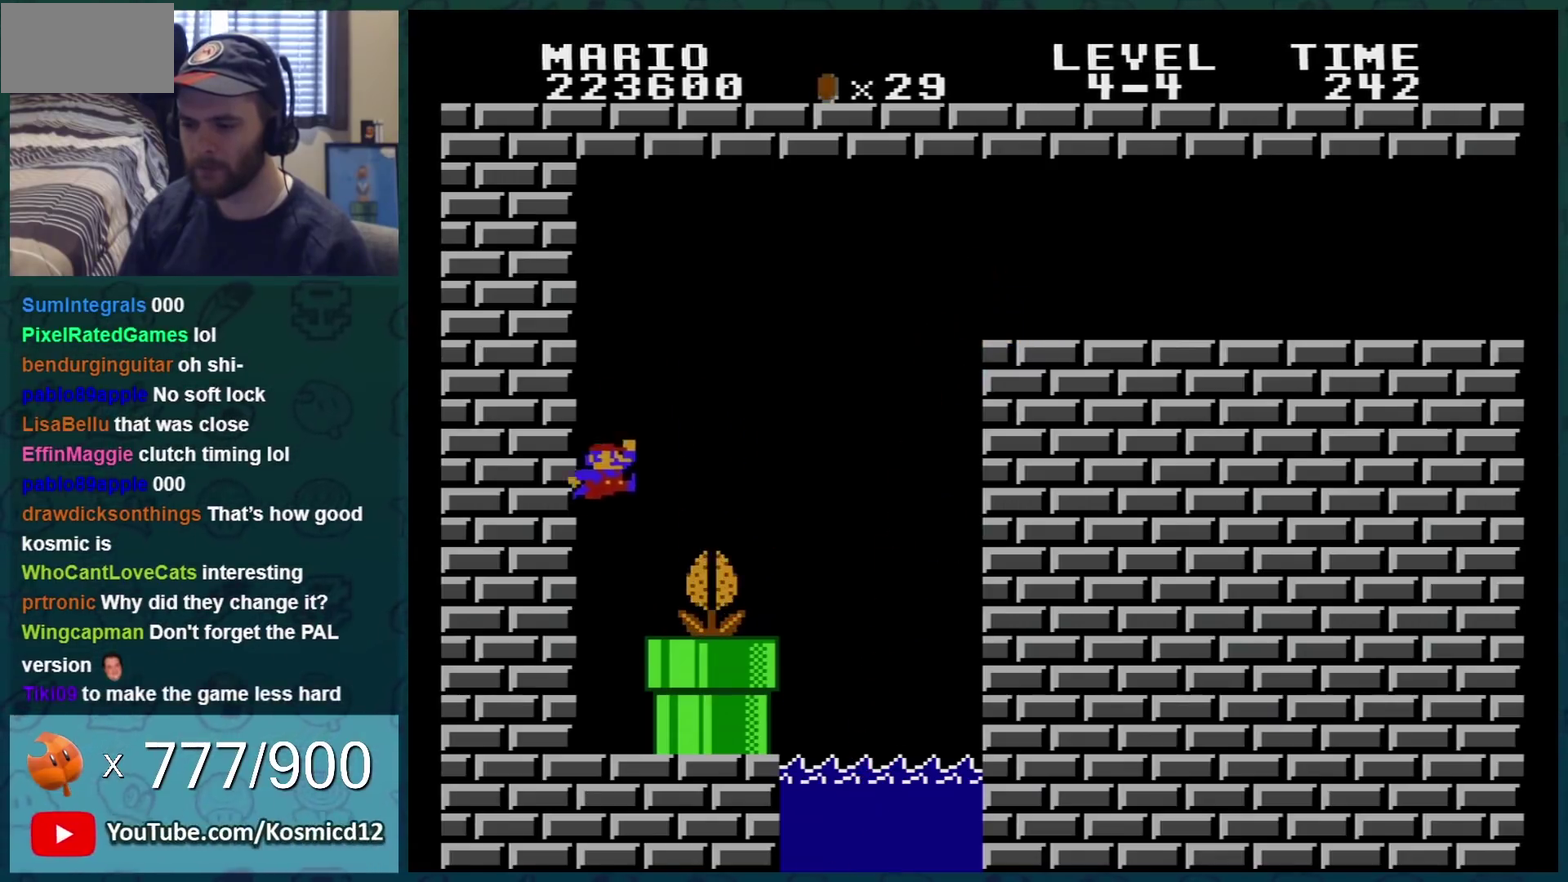
{"buttons": ["B"], "events": [[317, "DPAD_LEFT", "down"], [434, "DPAD_LEFT", "up"]]}
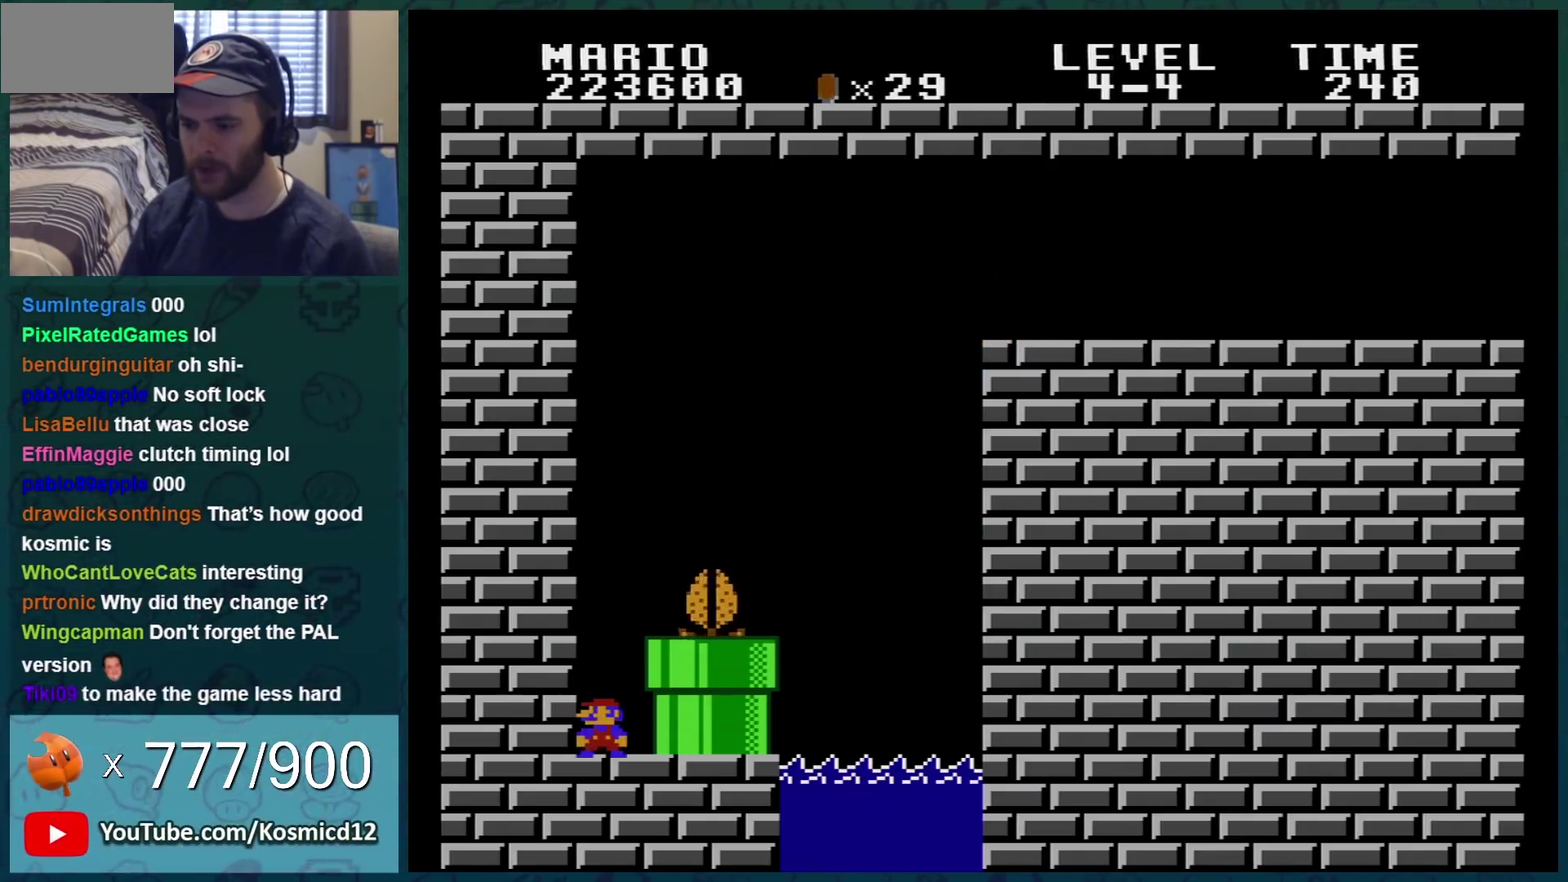
{"buttons": ["B", "DPAD_RIGHT"], "events": [[184, "A", "down"], [251, "DPAD_RIGHT", "down"], [367, "A", "up"]]}
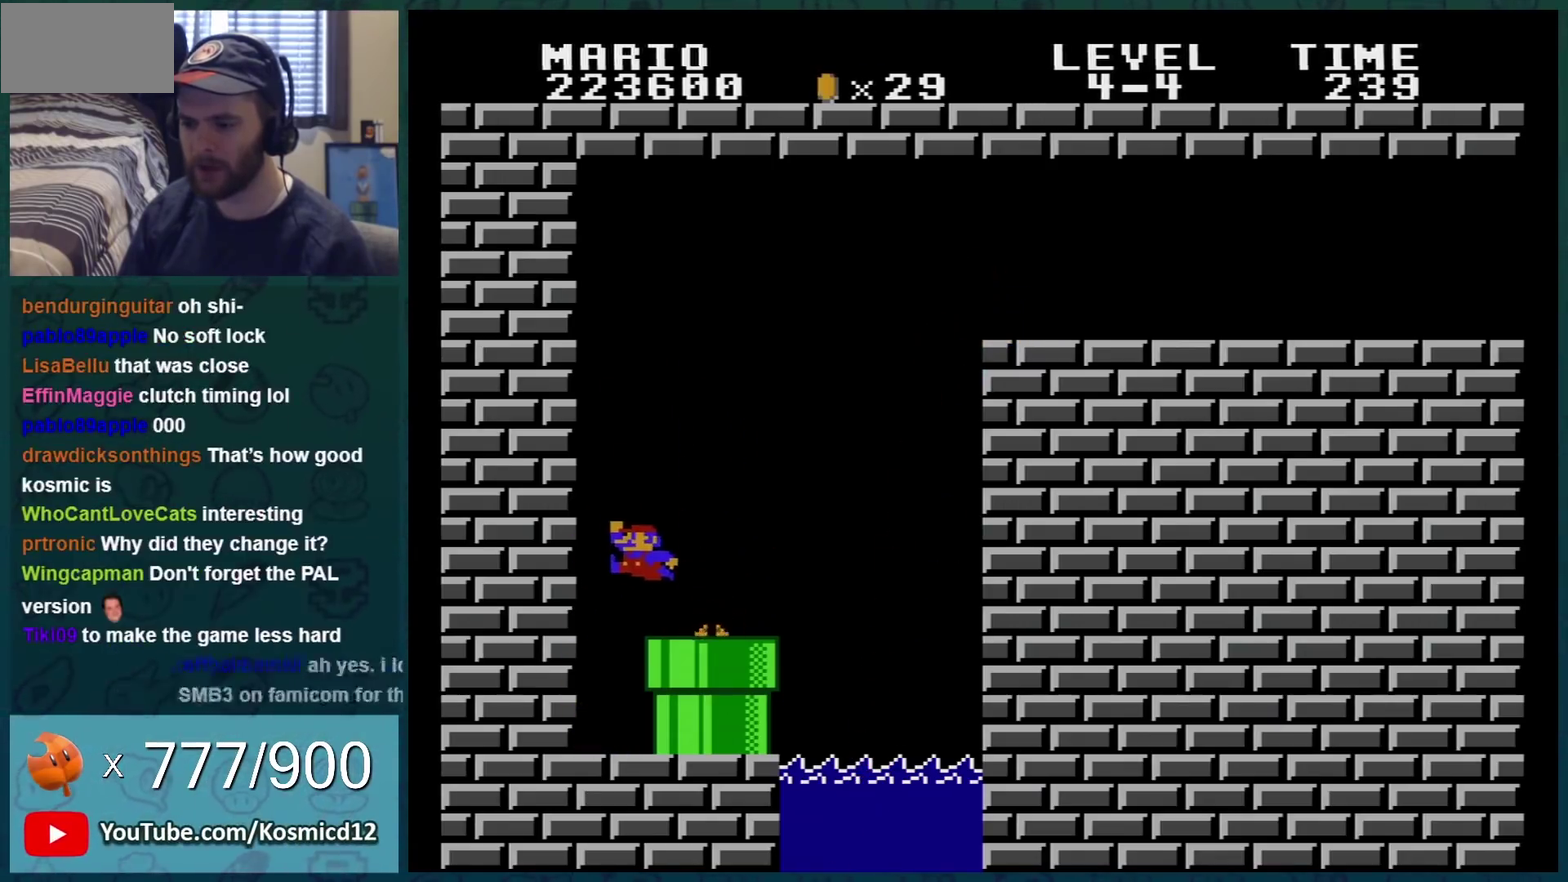
{"buttons": ["A", "B", "DPAD_RIGHT"], "events": [[250, "A", "down"]]}
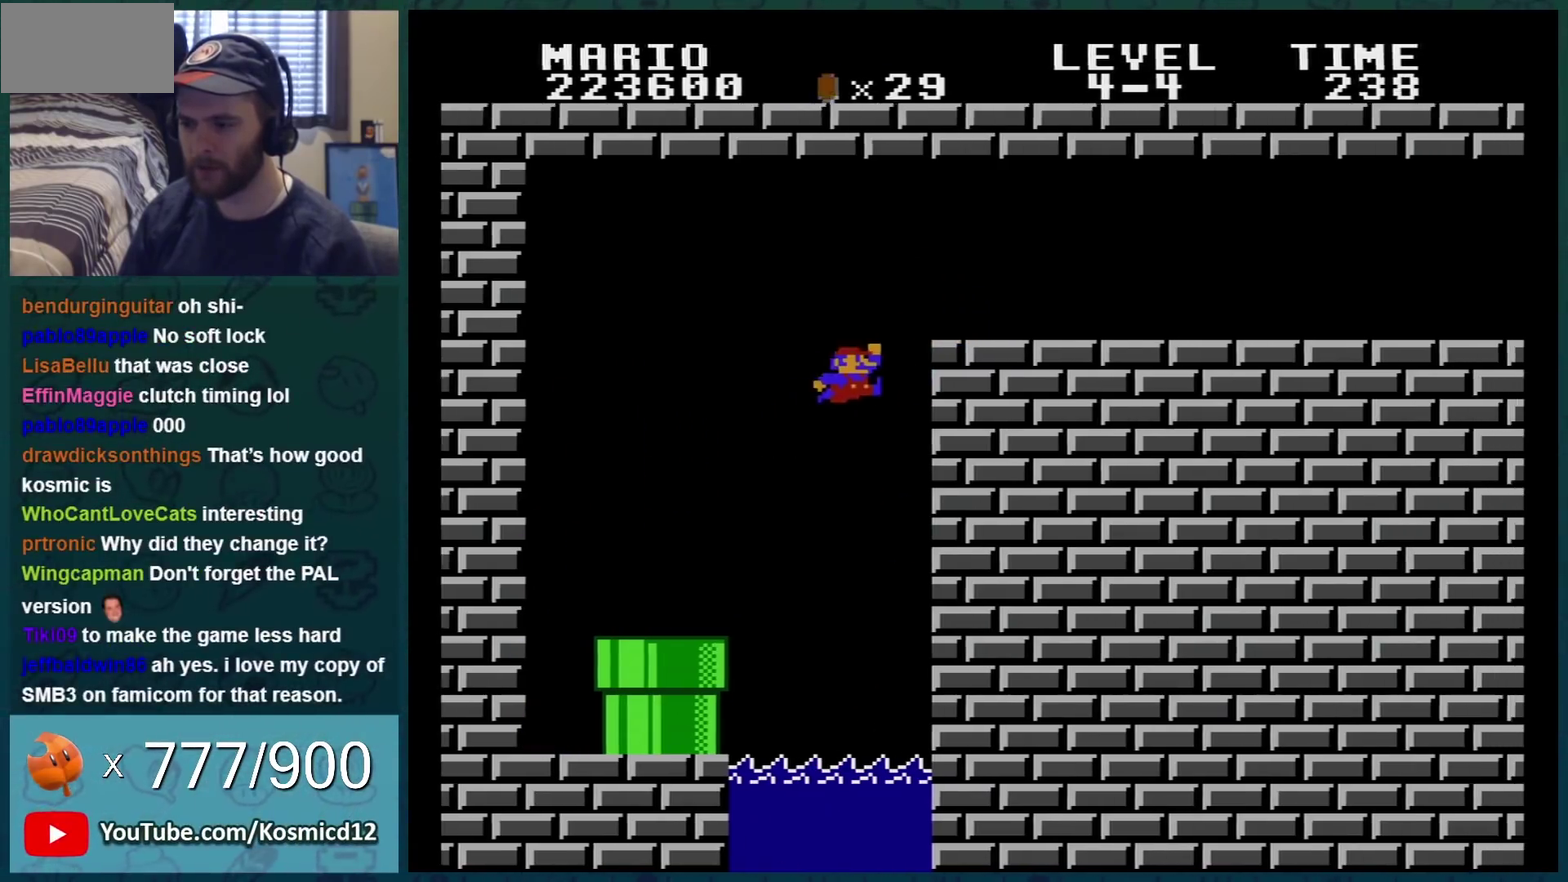
{"buttons": ["B"], "events": [[251, "A", "up"], [301, "DPAD_RIGHT", "up"]]}
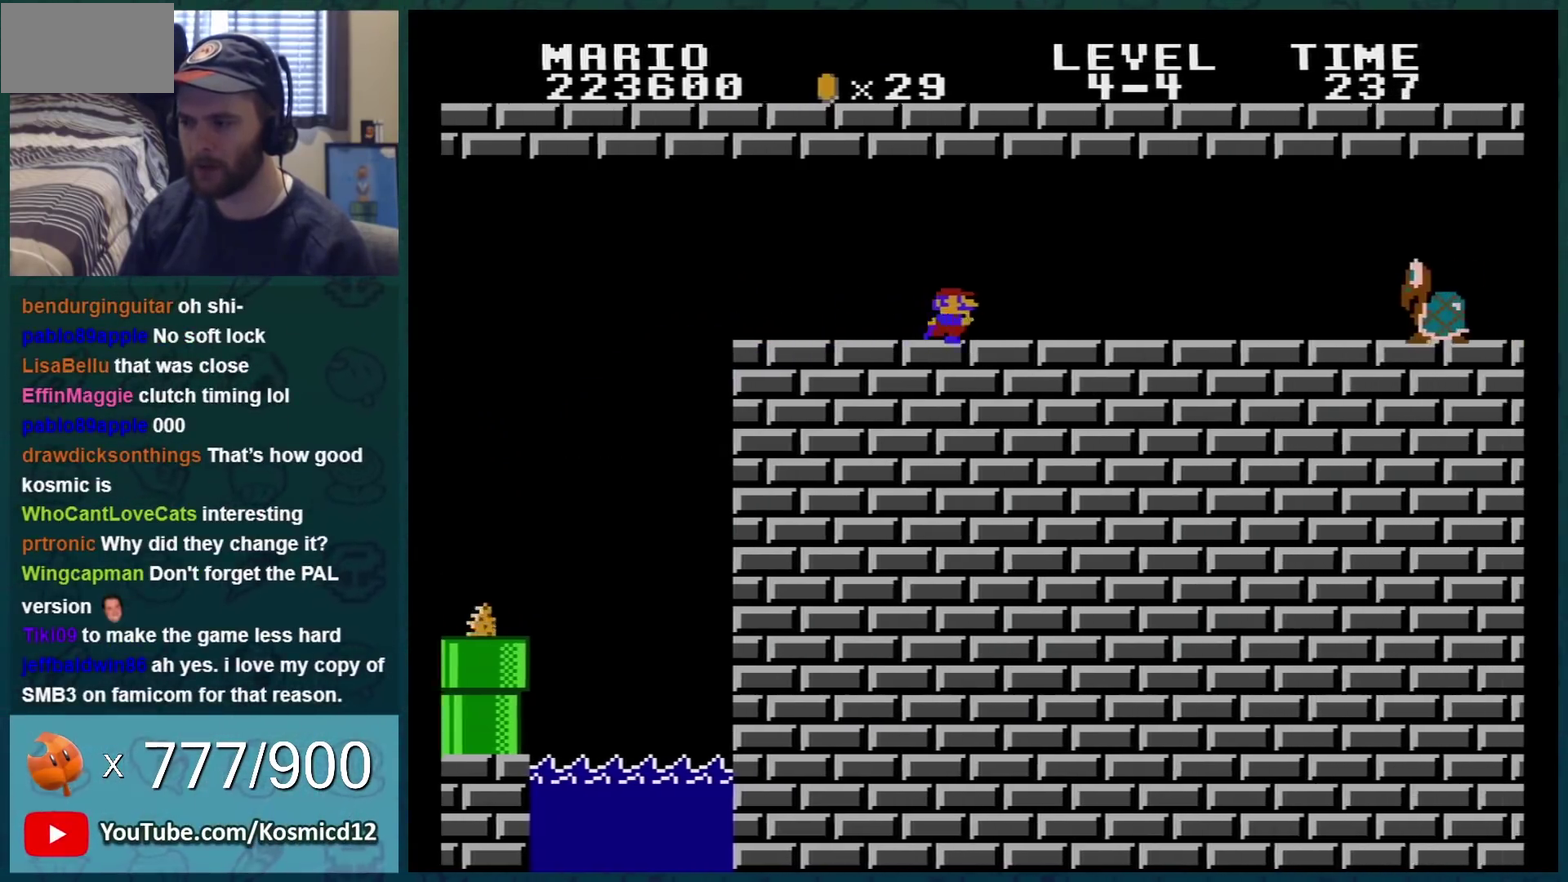
{"buttons": ["B"], "events": []}
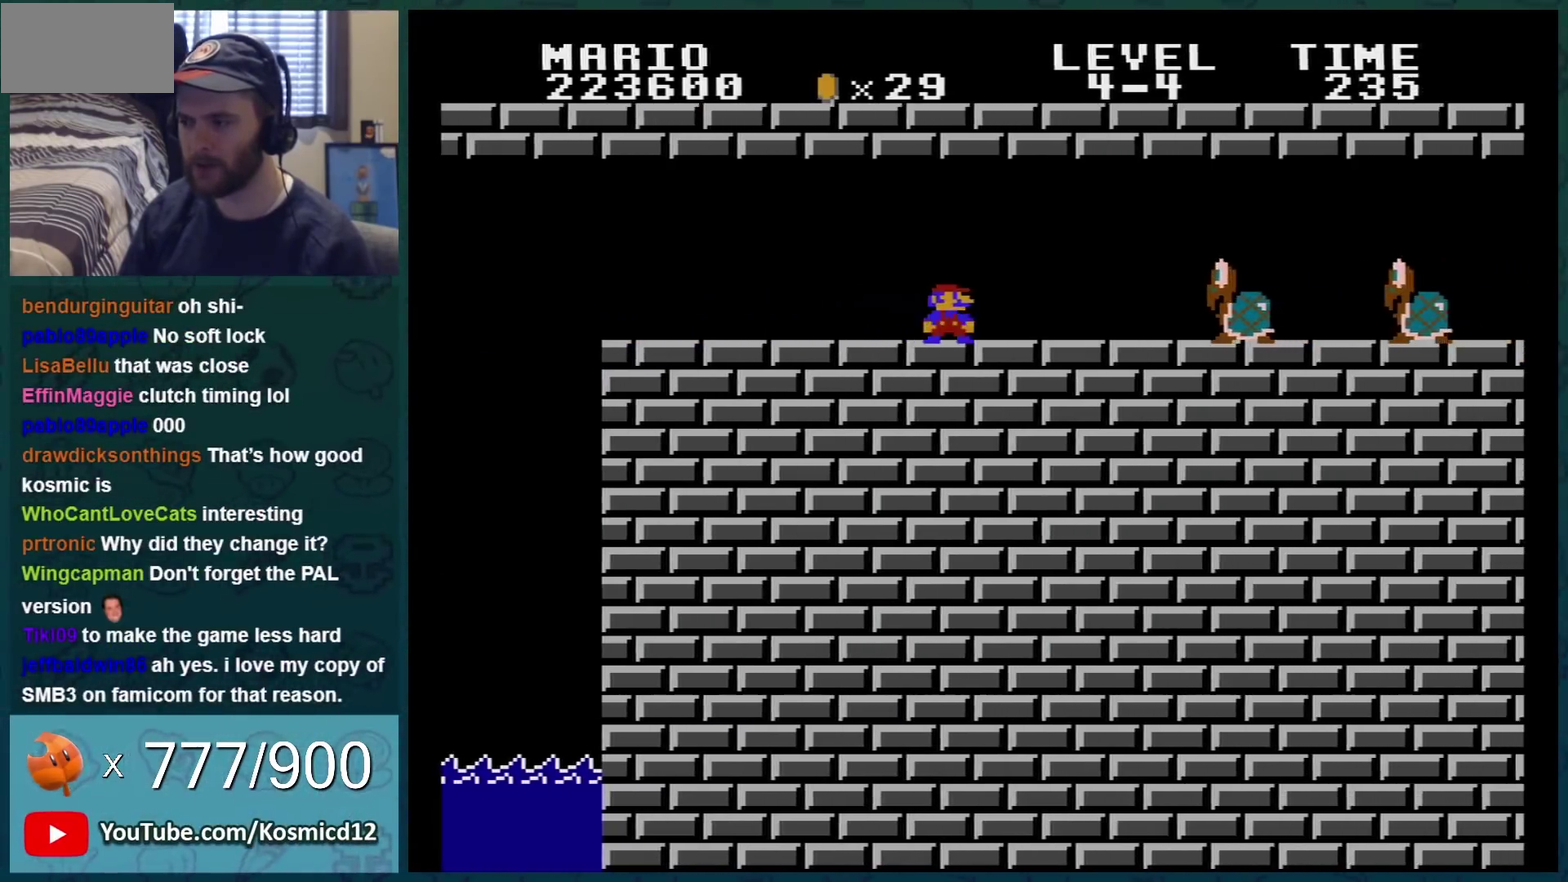
{"buttons": ["B", "DPAD_LEFT"], "events": [[17, "DPAD_RIGHT", "down"], [301, "DPAD_RIGHT", "up"], [401, "DPAD_LEFT", "down"]]}
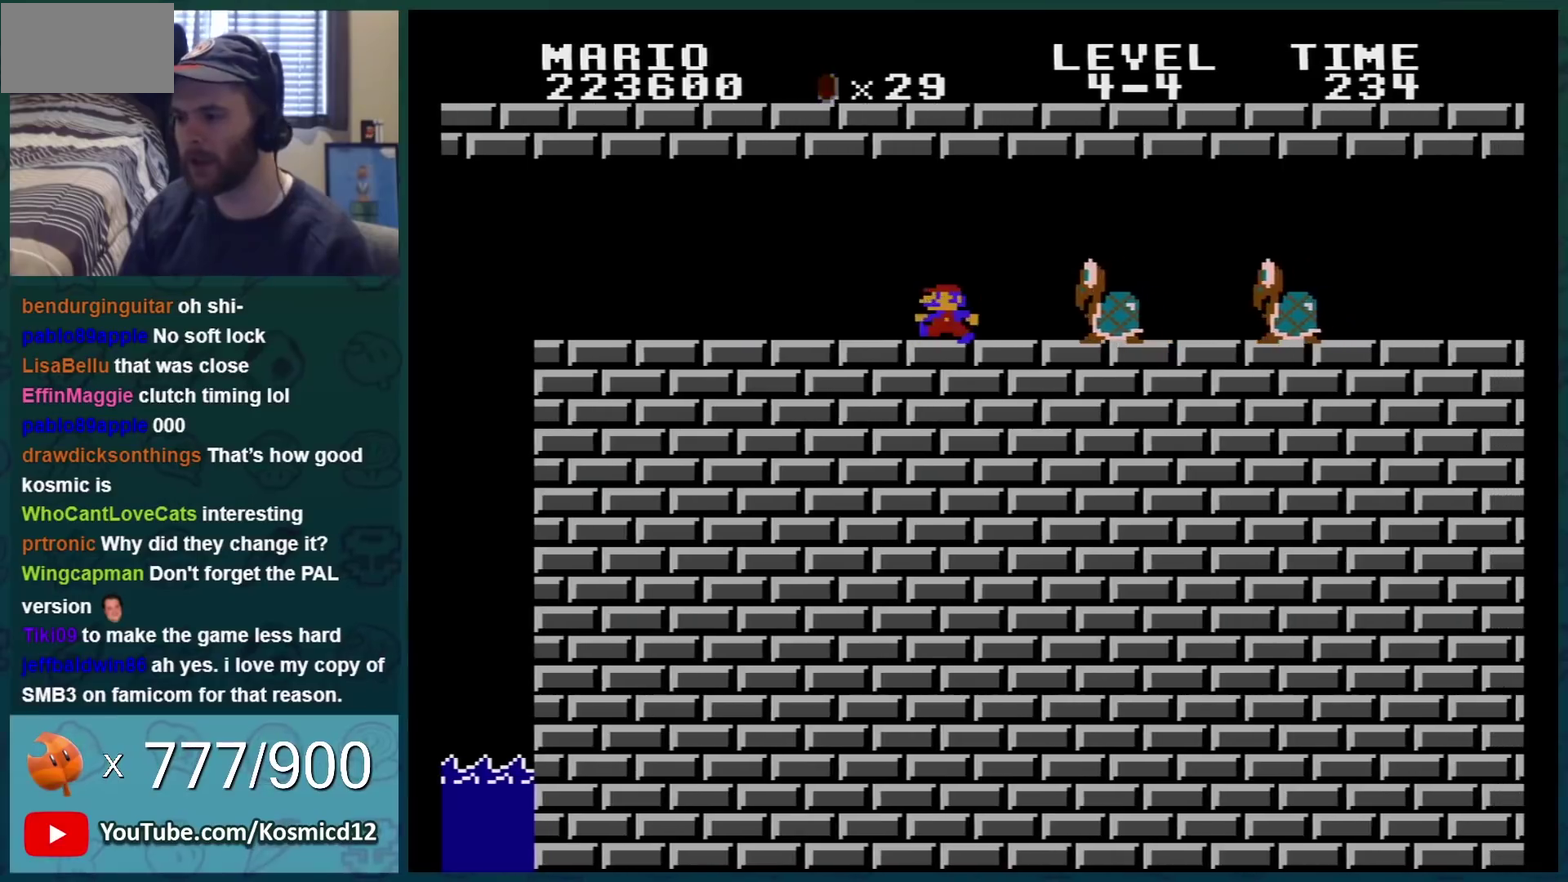
{"buttons": ["B"], "events": [[50, "DPAD_LEFT", "up"], [150, "DPAD_RIGHT", "down"], [267, "DPAD_RIGHT", "up"]]}
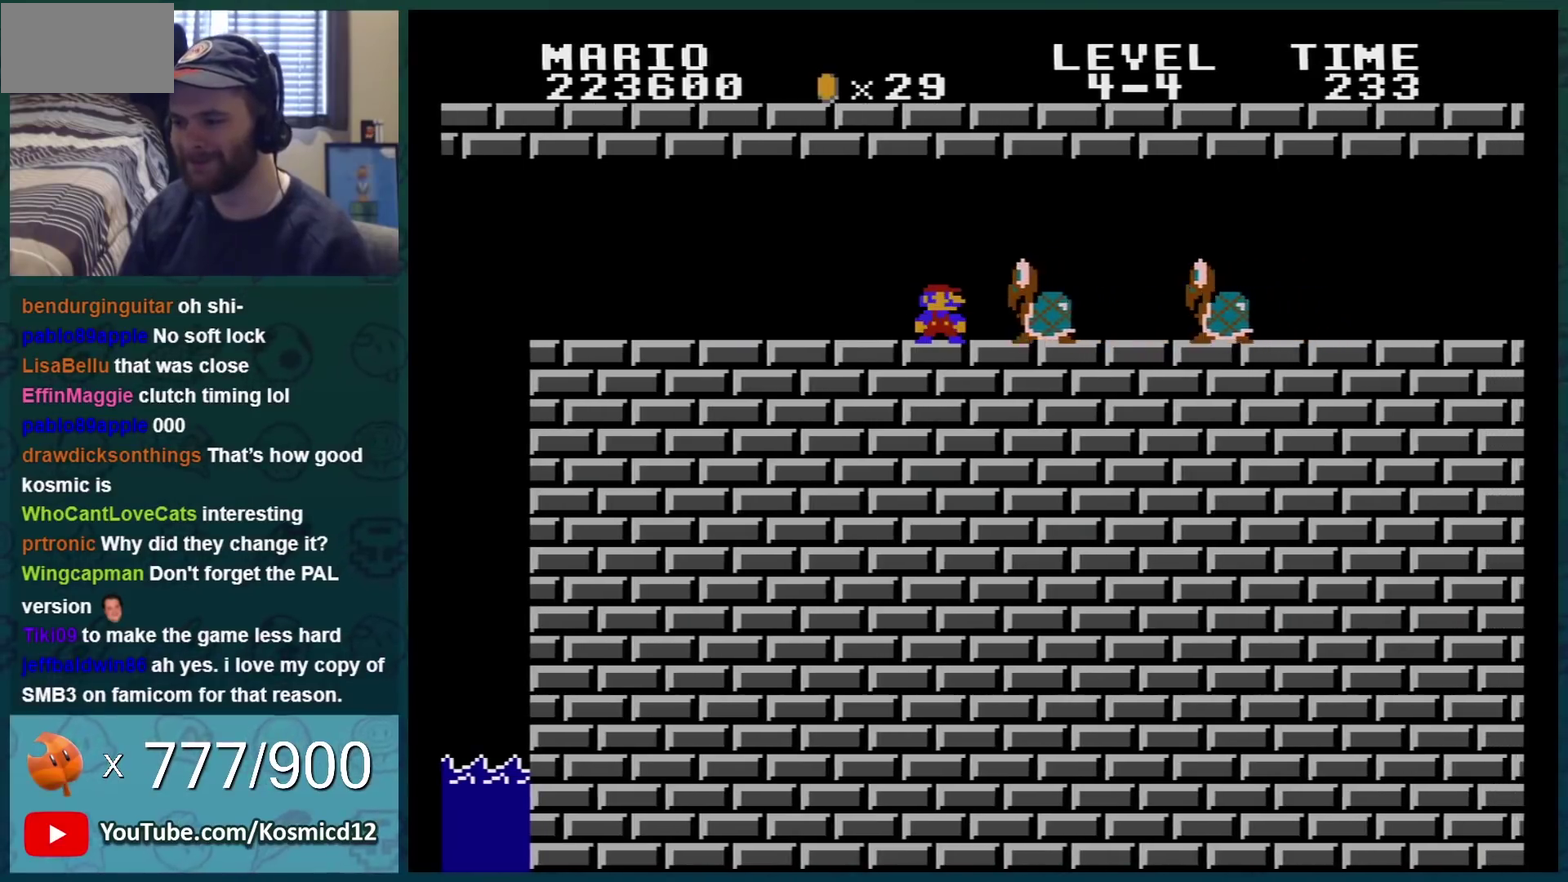
{"buttons": ["B", "DPAD_LEFT"], "events": [[84, "DPAD_RIGHT", "down"], [150, "A", "down"], [200, "A", "up"], [200, "DPAD_RIGHT", "up"], [301, "DPAD_LEFT", "down"], [451, "DPAD_LEFT", "up"], [501, "DPAD_LEFT", "down"]]}
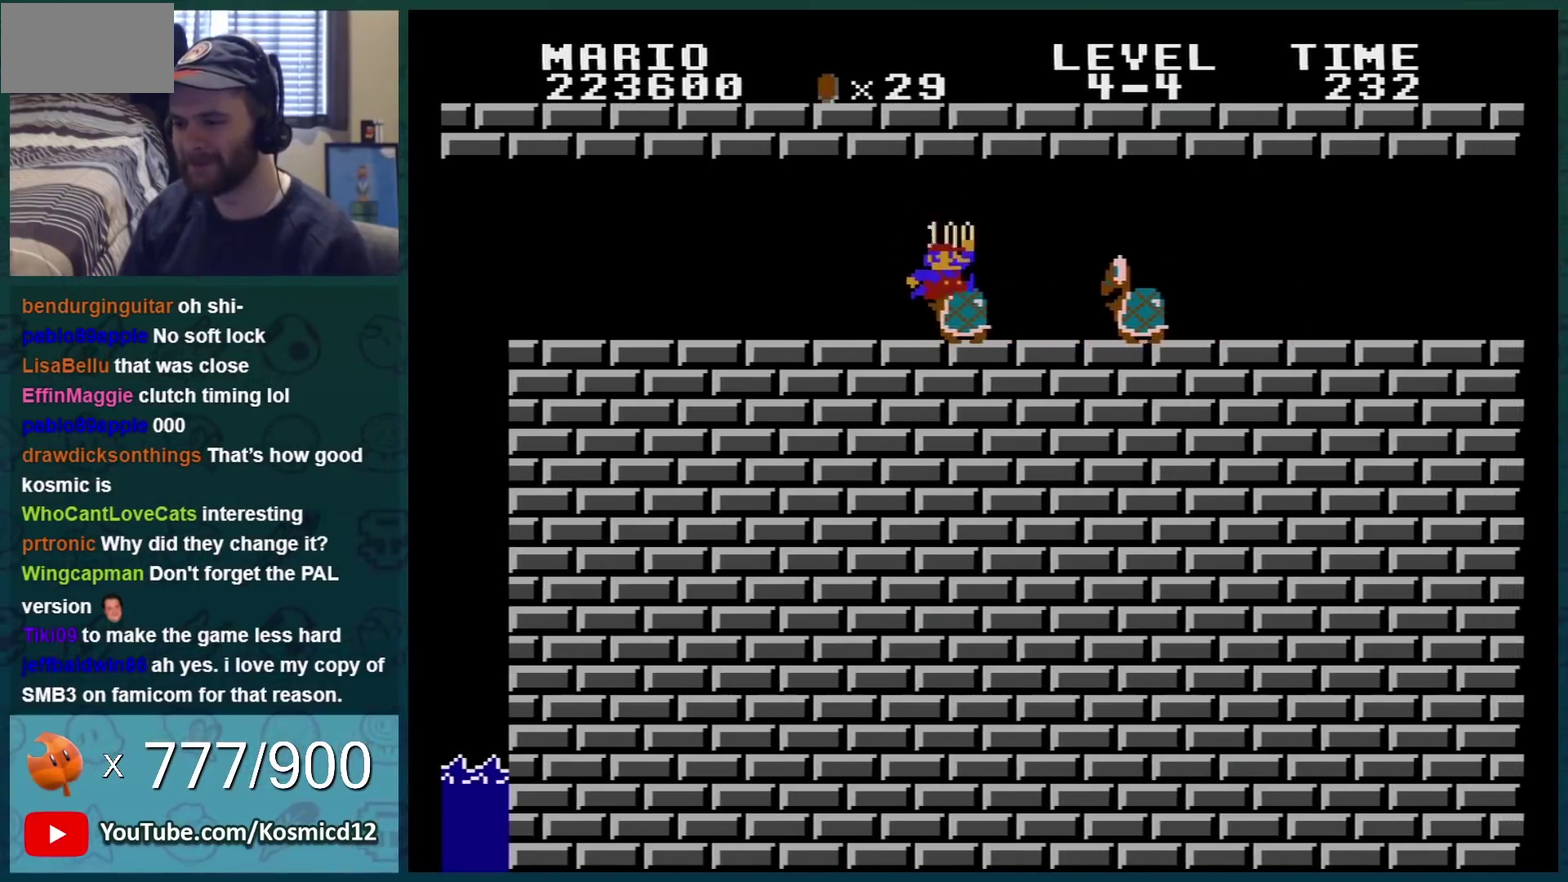
{"buttons": ["B", "DPAD_RIGHT"], "events": [[117, "DPAD_LEFT", "up"], [167, "DPAD_RIGHT", "down"]]}
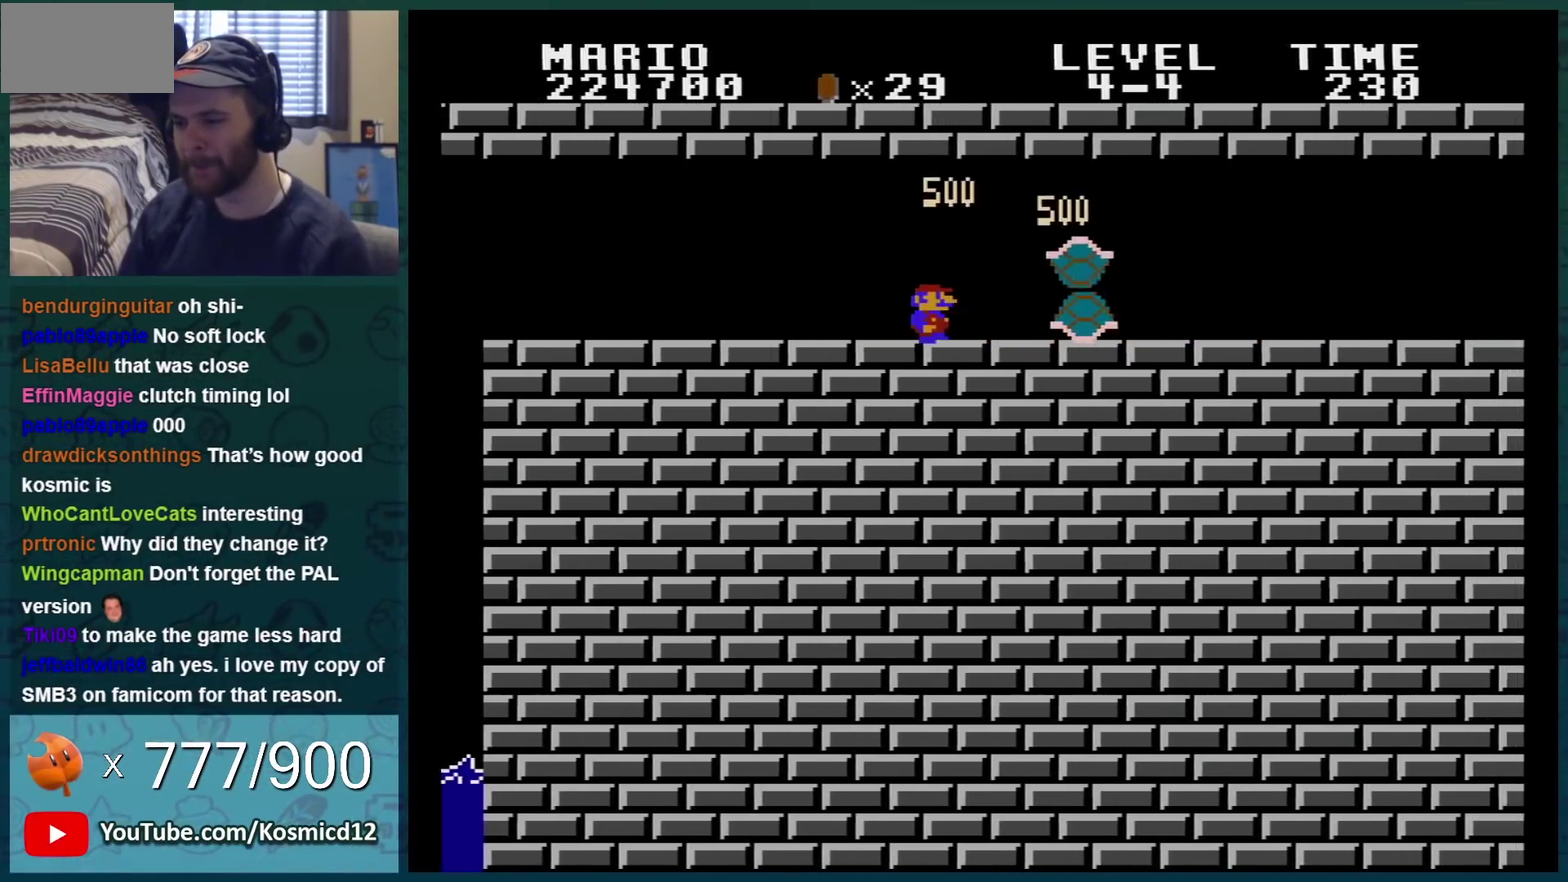
{"buttons": ["B", "DPAD_RIGHT"], "events": []}